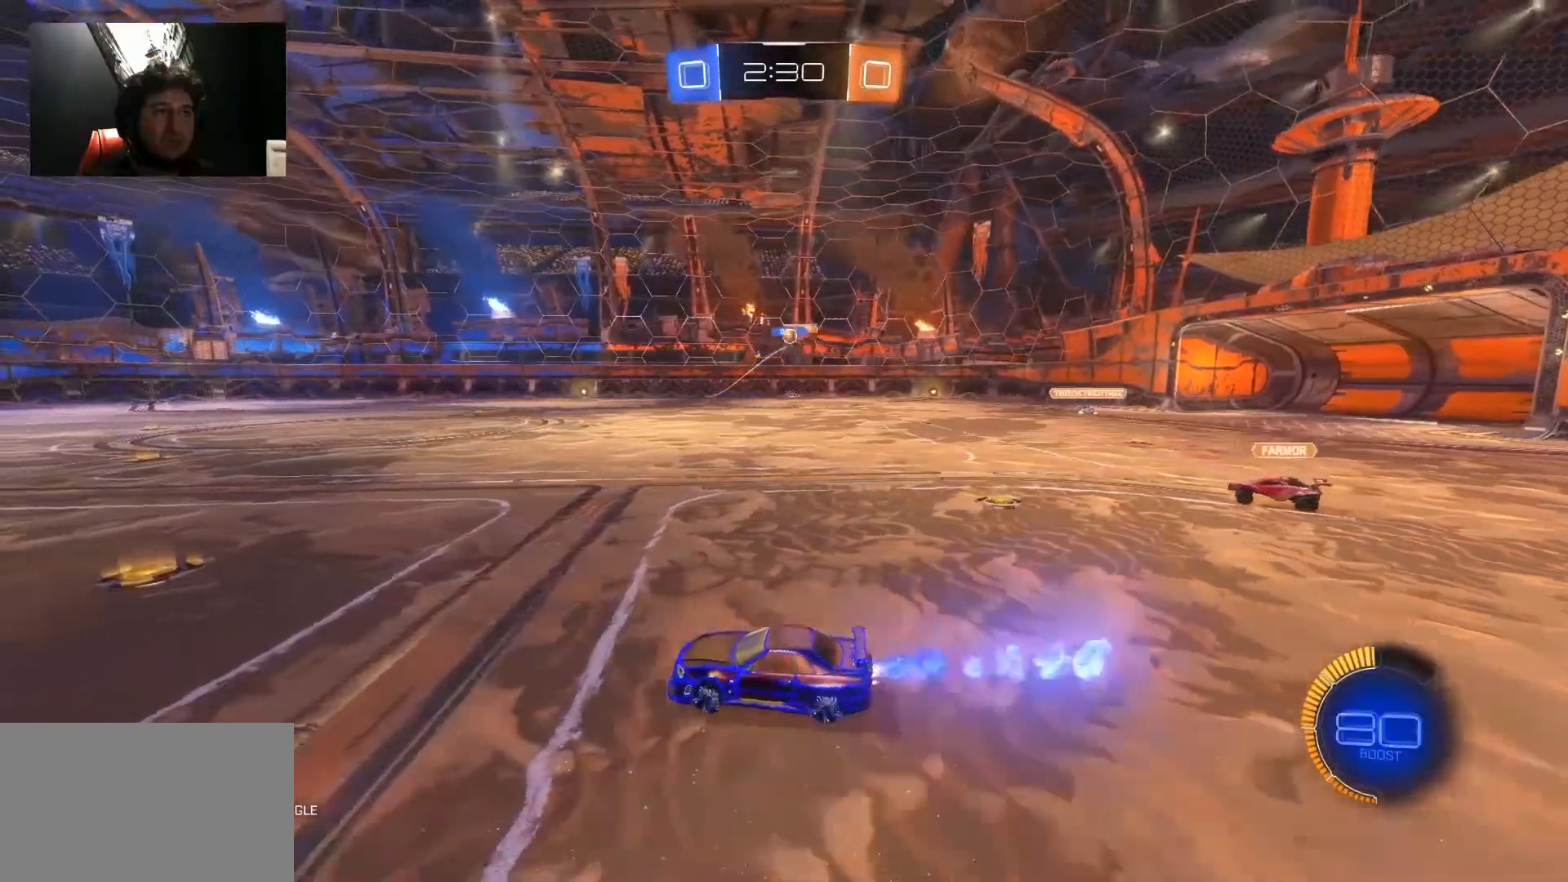
Gameplay with keyboard and mouse; each line is a JSON object with the keys and mouse buttons held at the frame after it. "events" lists presses ("down") and releases ("up") of "1", "2", "3", "4", "5", "a", "alt", "c", "caps_lock", "ctrl", "d", "e", "f", "g", "q", "r", "s", "shift", "space", "t", "tab", "v", "w", "x", "z", "mouse_left", "mouse_wheel" and "mouse_right" between this image and that frame as [ms after this image, input, new state], when the widget could be followed in between. "mouse_left", "mouse_wheel", "mouse_right" = the "left", "wheel", "right" buttons of the "mouse" list. No other keys are recorded. "wheel" means that the mouse wheel is clicked or scrolled. "mouse_move" is the direction in which the mouse moves at that frame (one of eight, or "still"), when it could be read.
{"keys": ["a", "w"], "mouse": [], "mouse_move": "still", "events": [[50, "mouse_left", "up"], [150, "shift", "down"], [283, "shift", "up"], [383, "d", "up"], [433, "a", "down"]]}
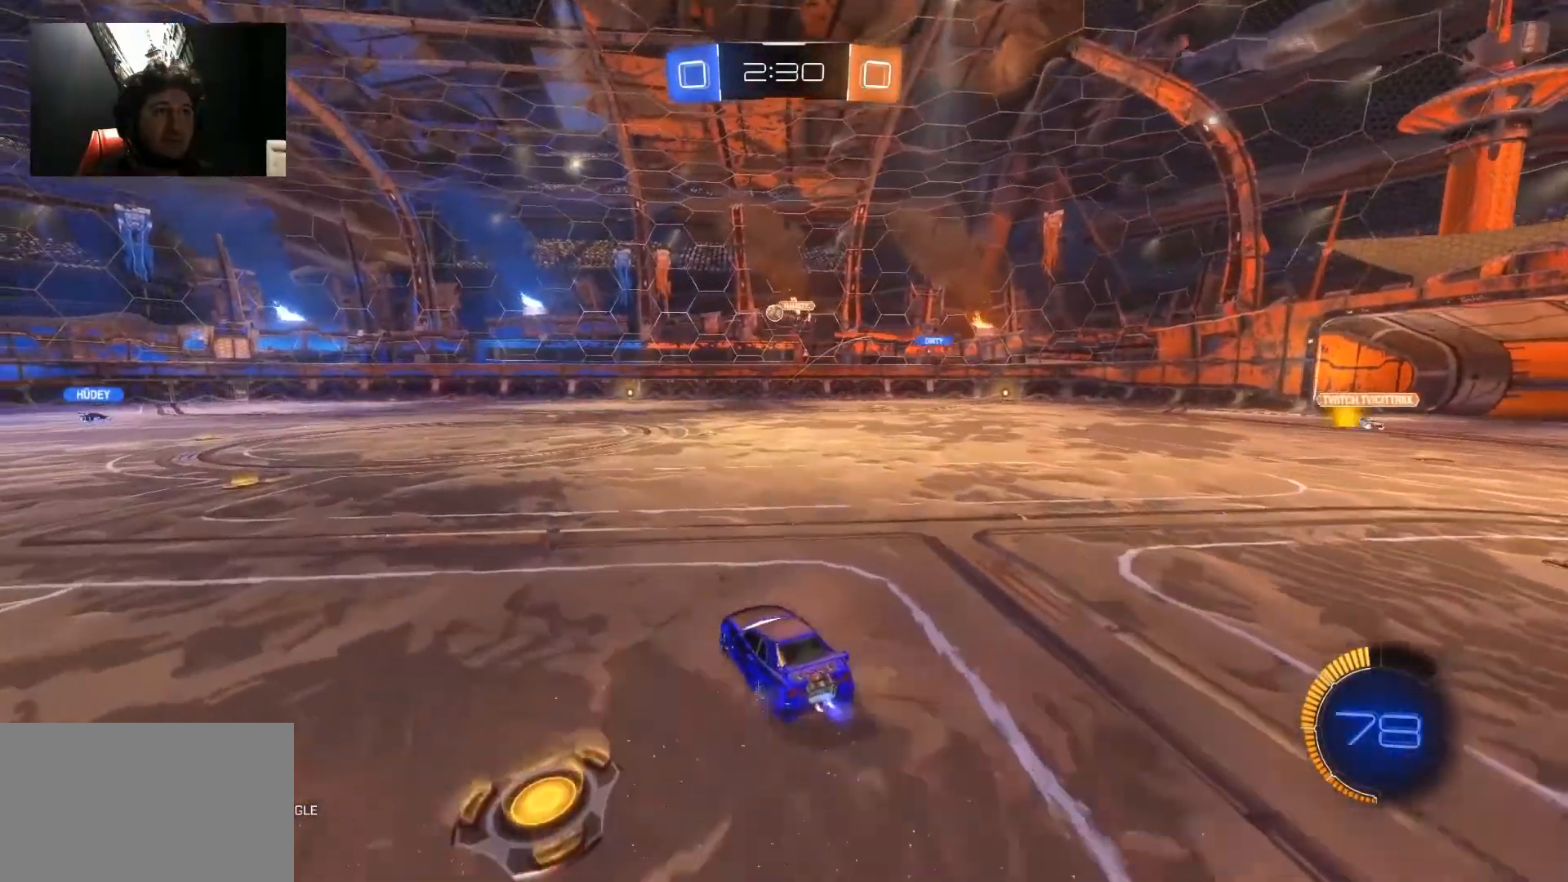
{"keys": ["a", "w"], "mouse": ["left"], "mouse_move": "still", "events": [[350, "mouse_left", "down"]]}
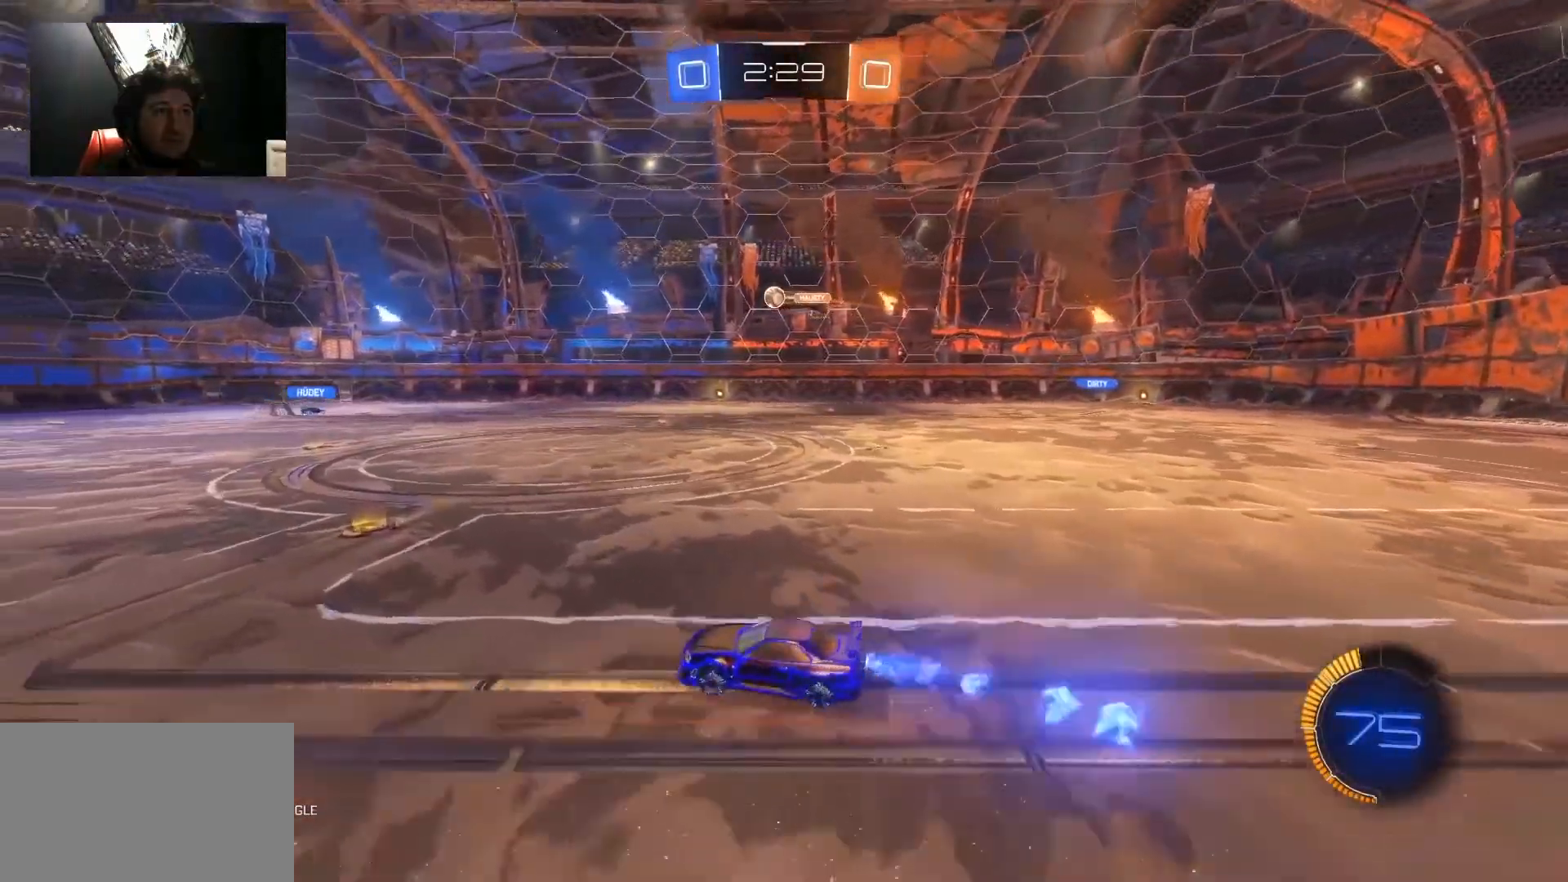
{"keys": ["d", "w"], "mouse": ["left"], "mouse_move": "still", "events": [[133, "mouse_left", "up"], [317, "a", "up"], [317, "d", "down"], [500, "mouse_left", "down"]]}
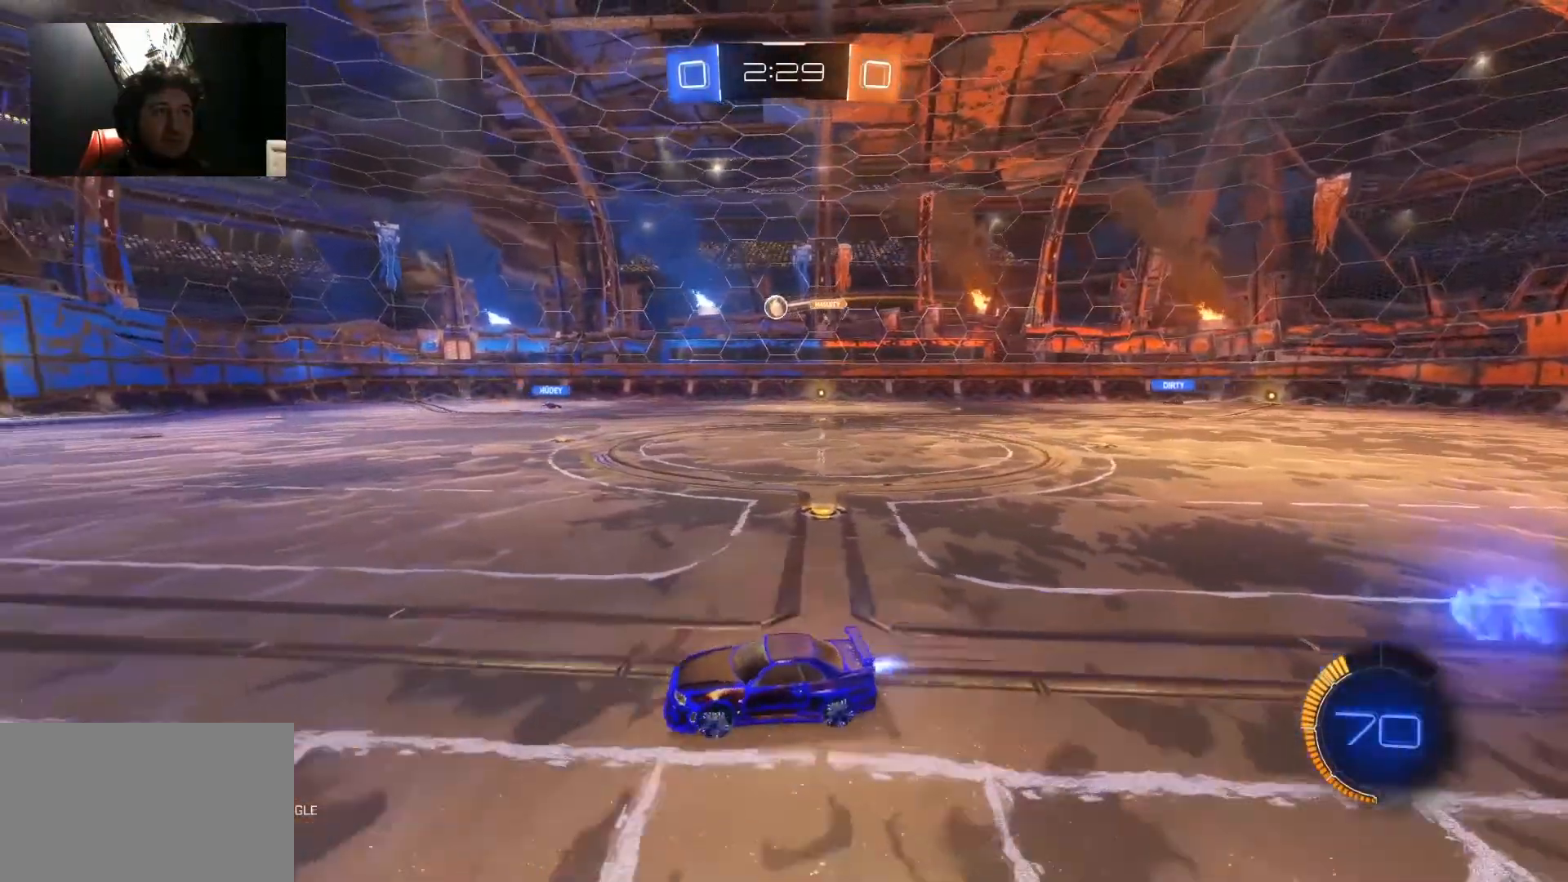
{"keys": ["w"], "mouse": ["left"], "mouse_move": "still", "events": [[100, "d", "up"], [183, "mouse_left", "up"], [333, "a", "down"], [467, "a", "up"], [467, "mouse_left", "down"]]}
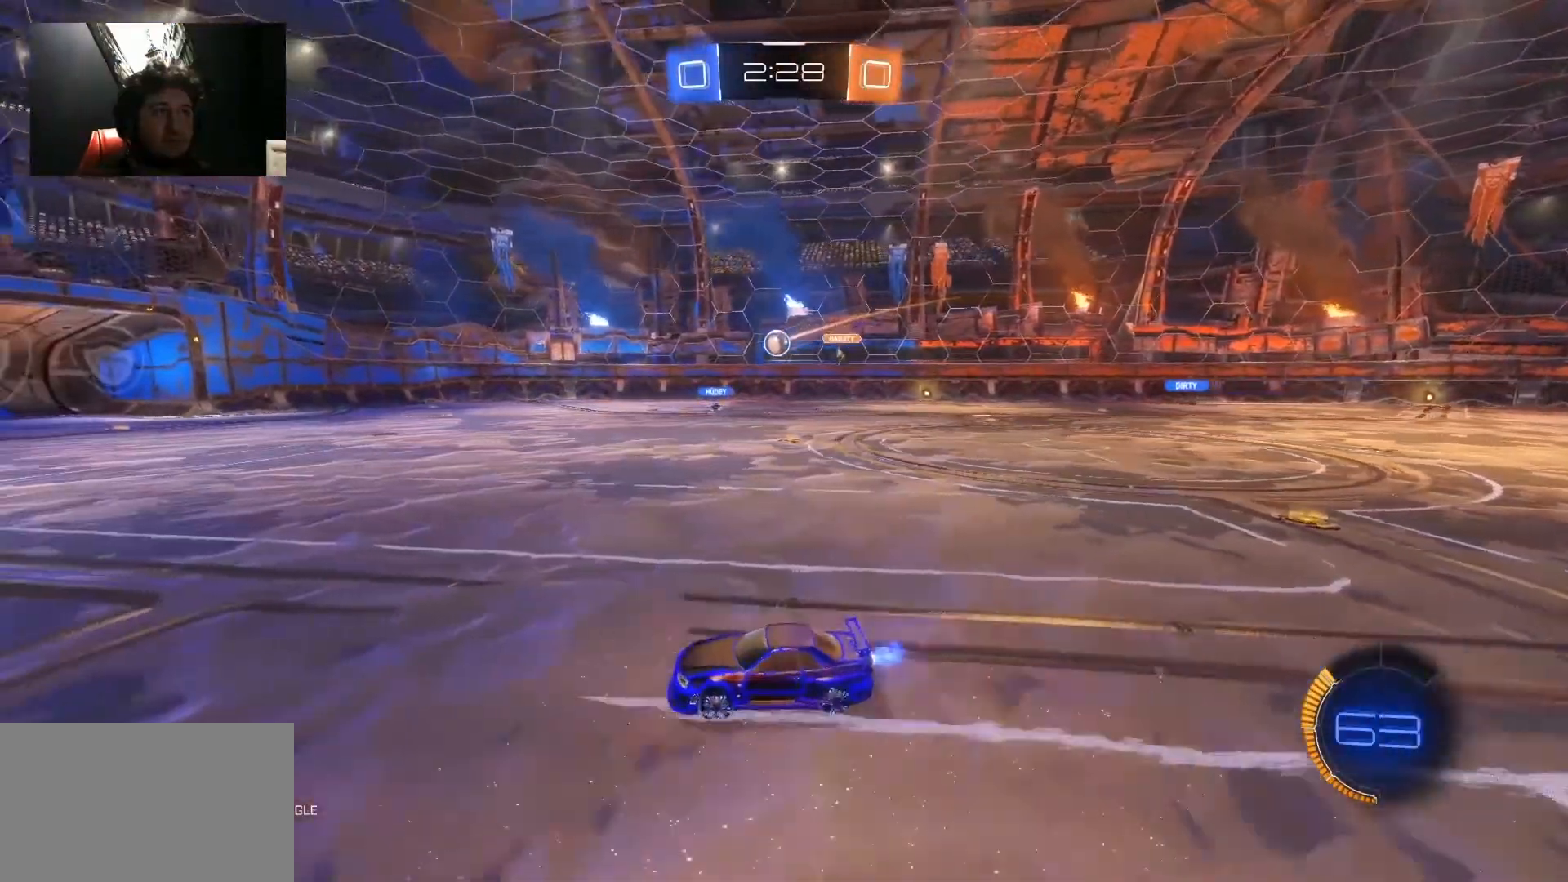
{"keys": ["w"], "mouse": ["left"], "mouse_move": "still", "events": [[167, "d", "down"], [250, "d", "up"], [350, "d", "down"], [483, "d", "up"]]}
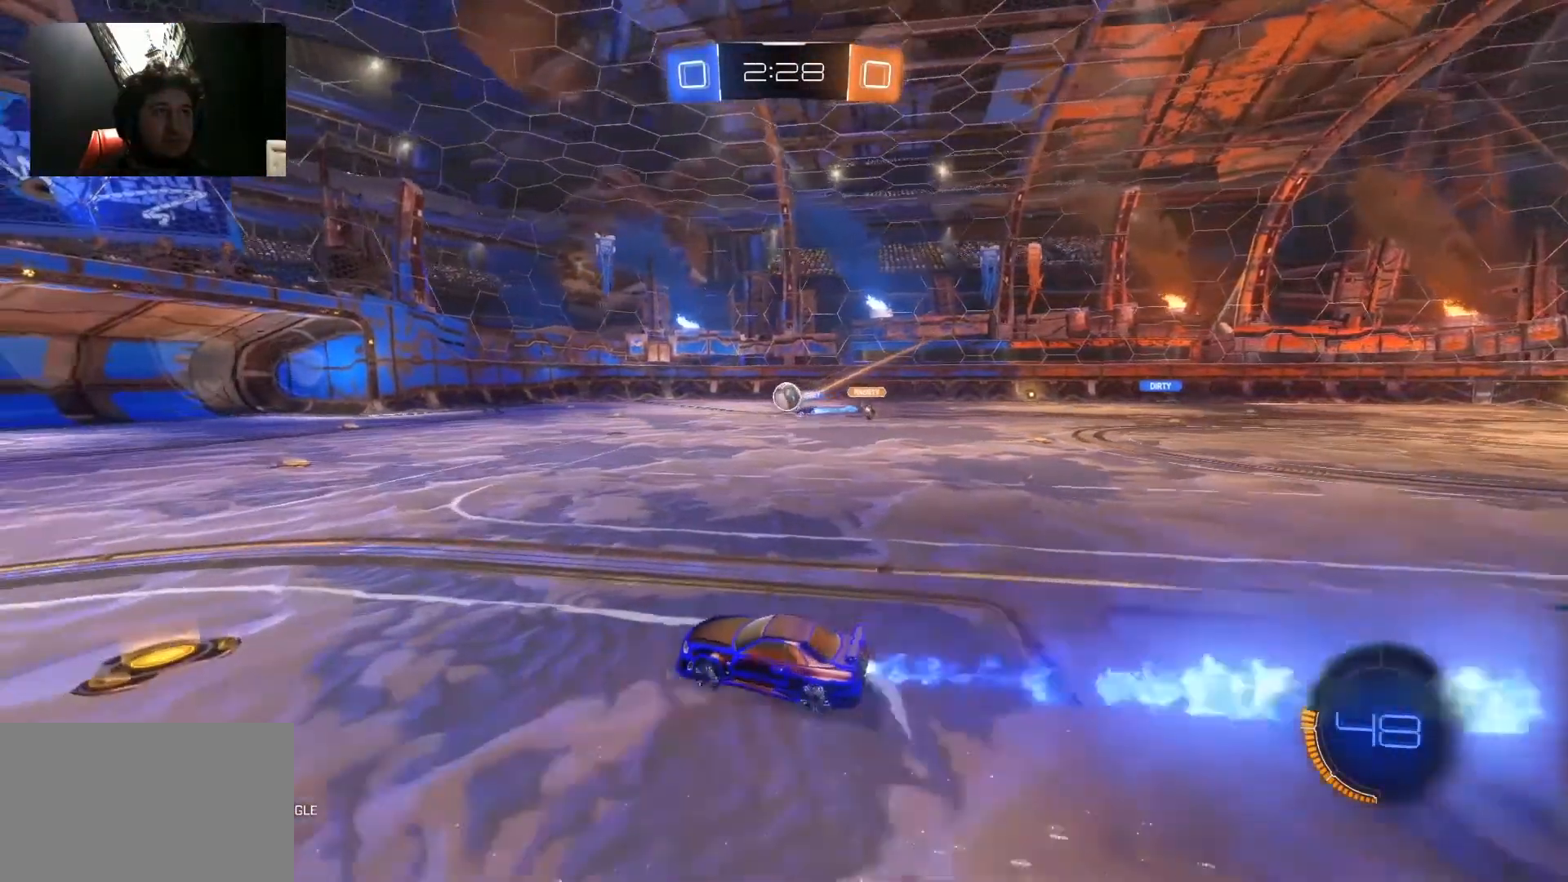
{"keys": ["w"], "mouse": [], "mouse_move": "still", "events": [[183, "mouse_left", "up"]]}
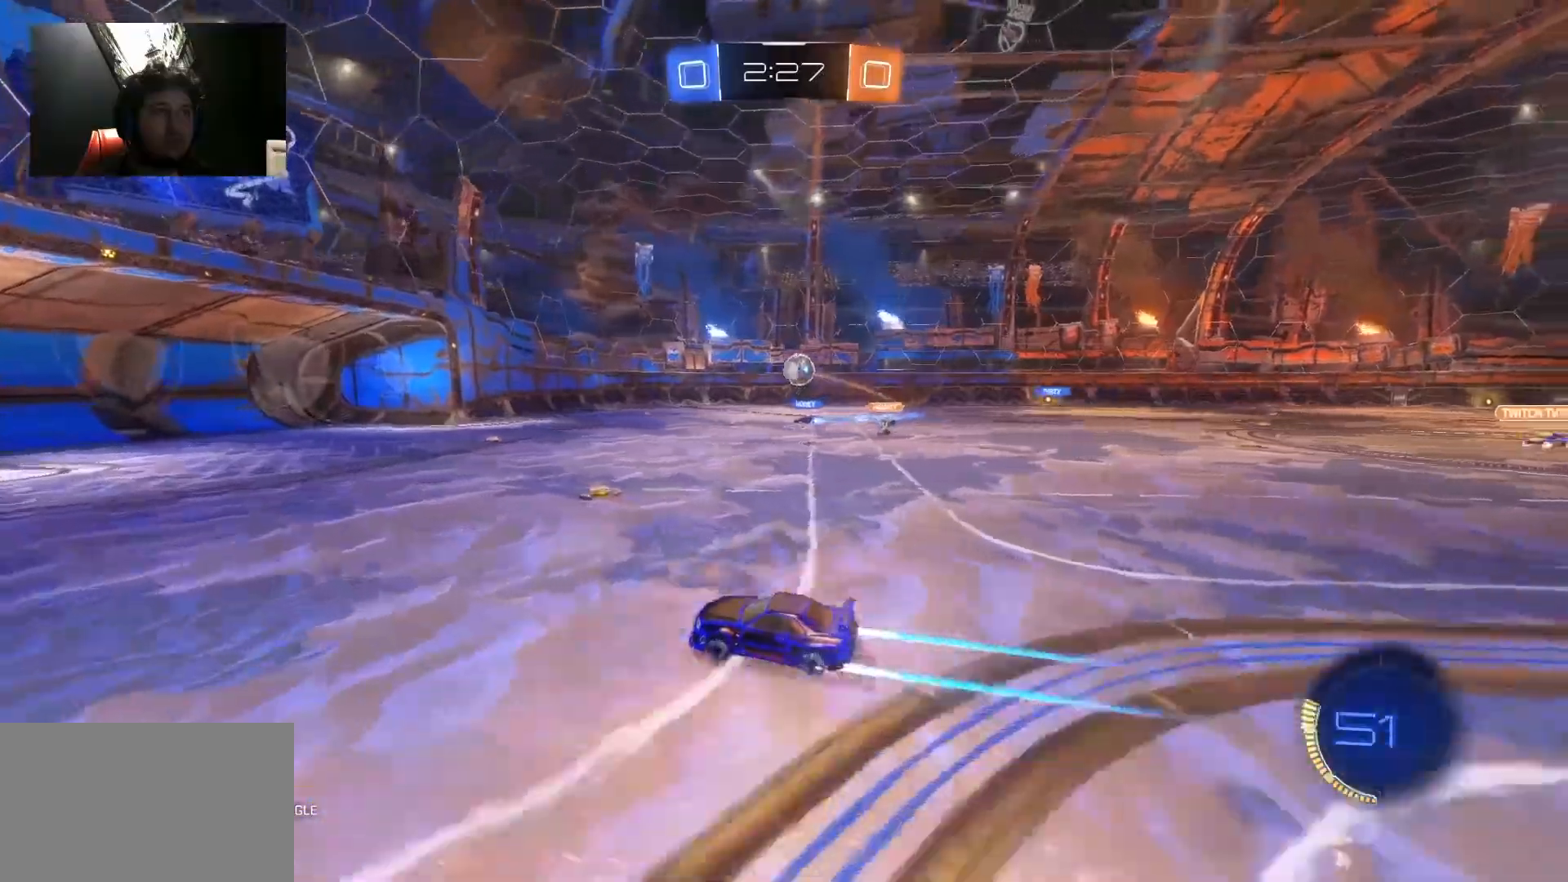
{"keys": ["d"], "mouse": [], "mouse_move": "still", "events": [[200, "d", "down"], [200, "w", "up"]]}
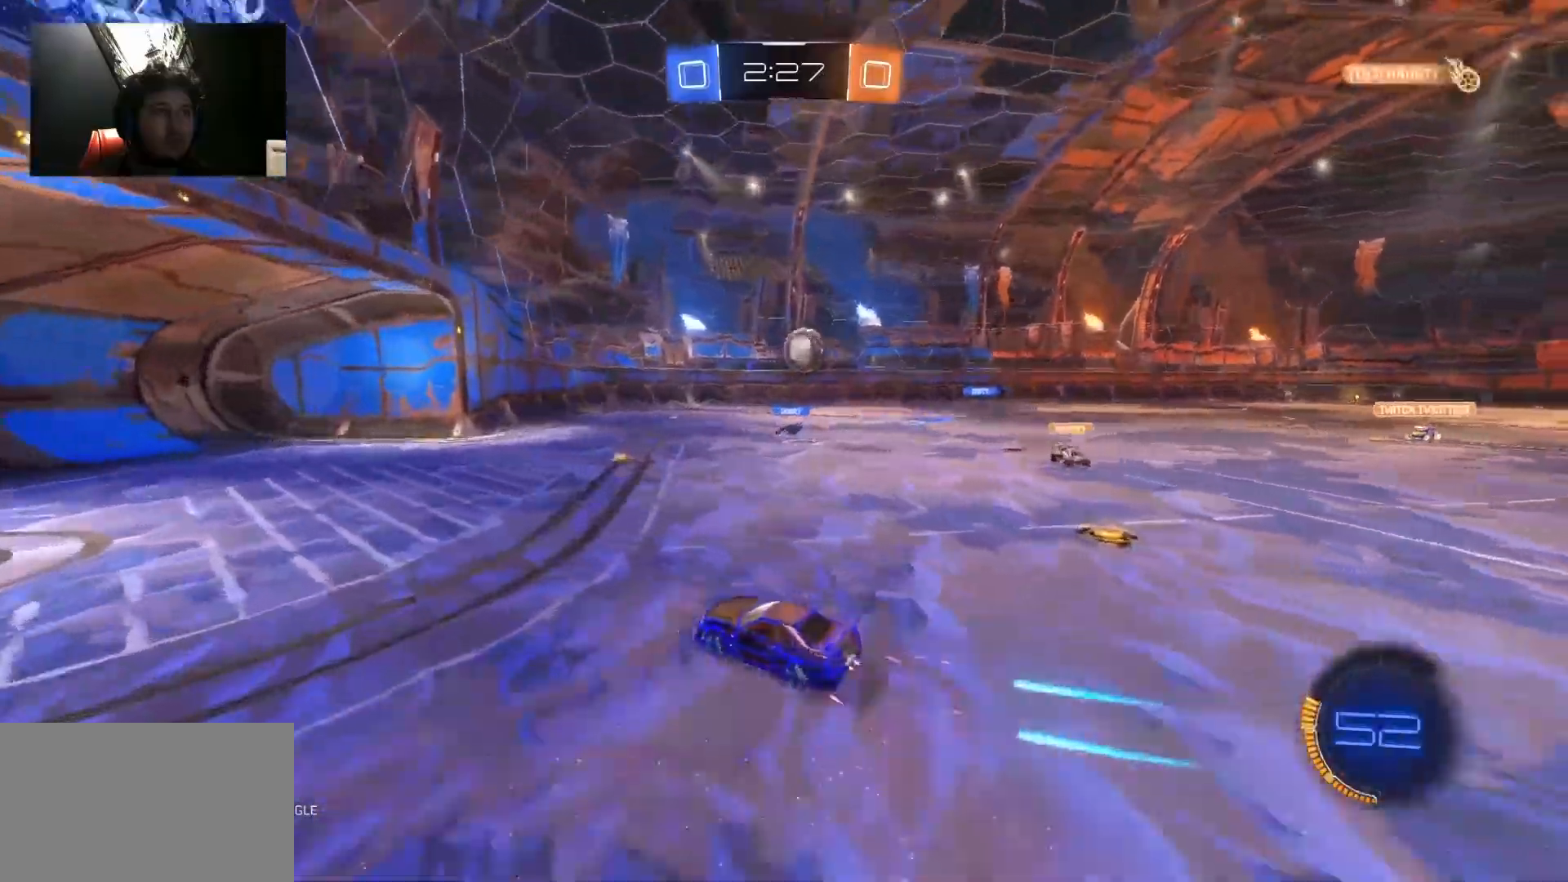
{"keys": [], "mouse": [], "mouse_move": "still", "events": [[117, "d", "up"], [117, "s", "down"], [167, "a", "down"], [200, "s", "up"], [433, "a", "up"]]}
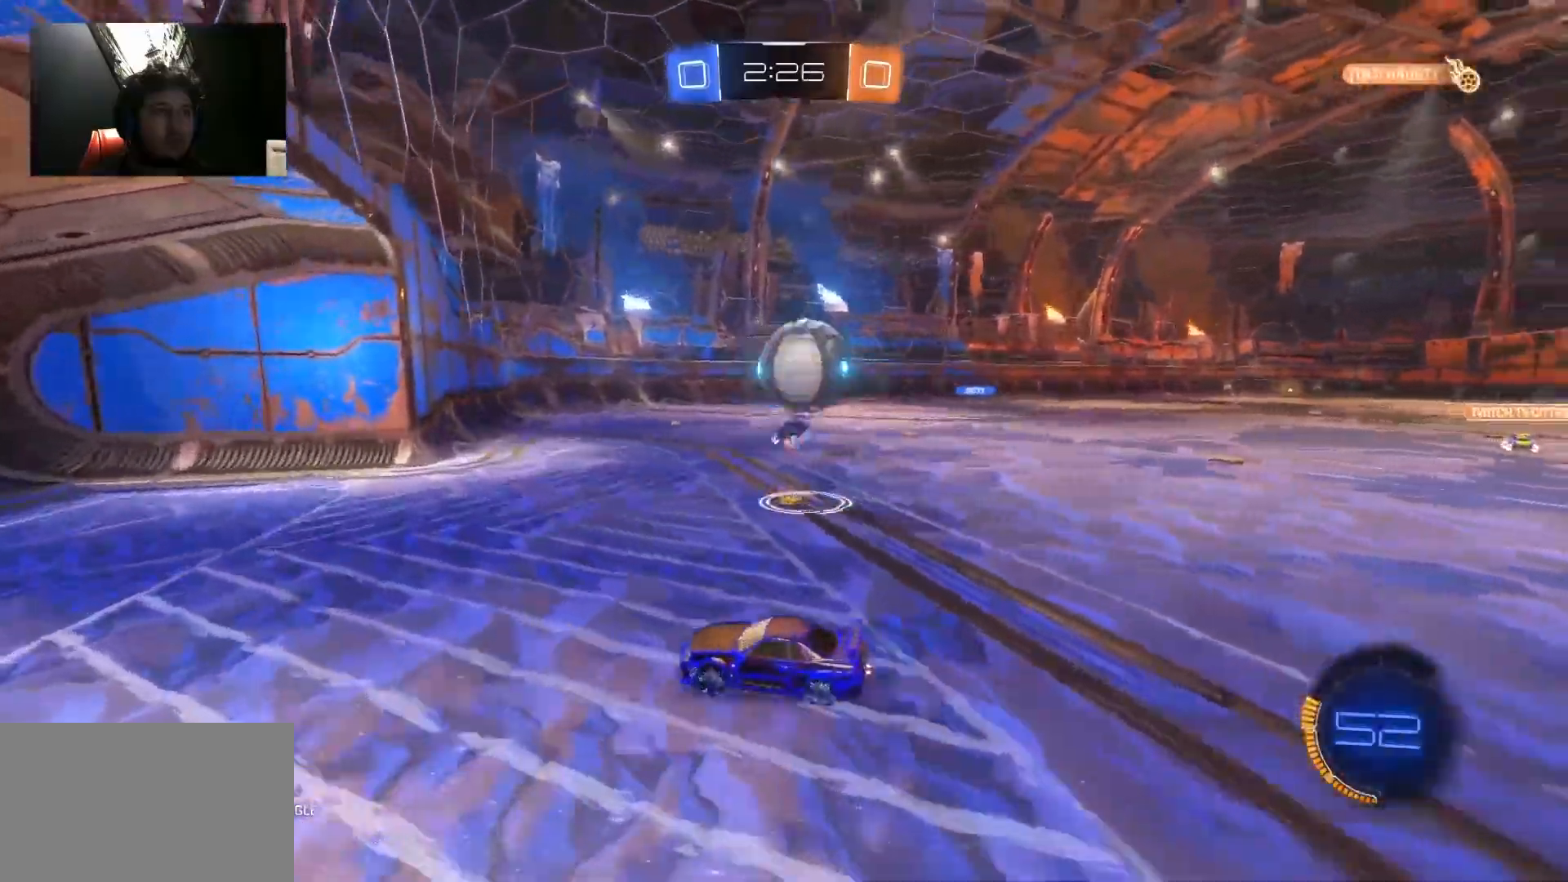
{"keys": [], "mouse": [], "mouse_move": "still", "events": [[133, "a", "down"], [133, "w", "down"], [450, "a", "up"], [500, "w", "up"]]}